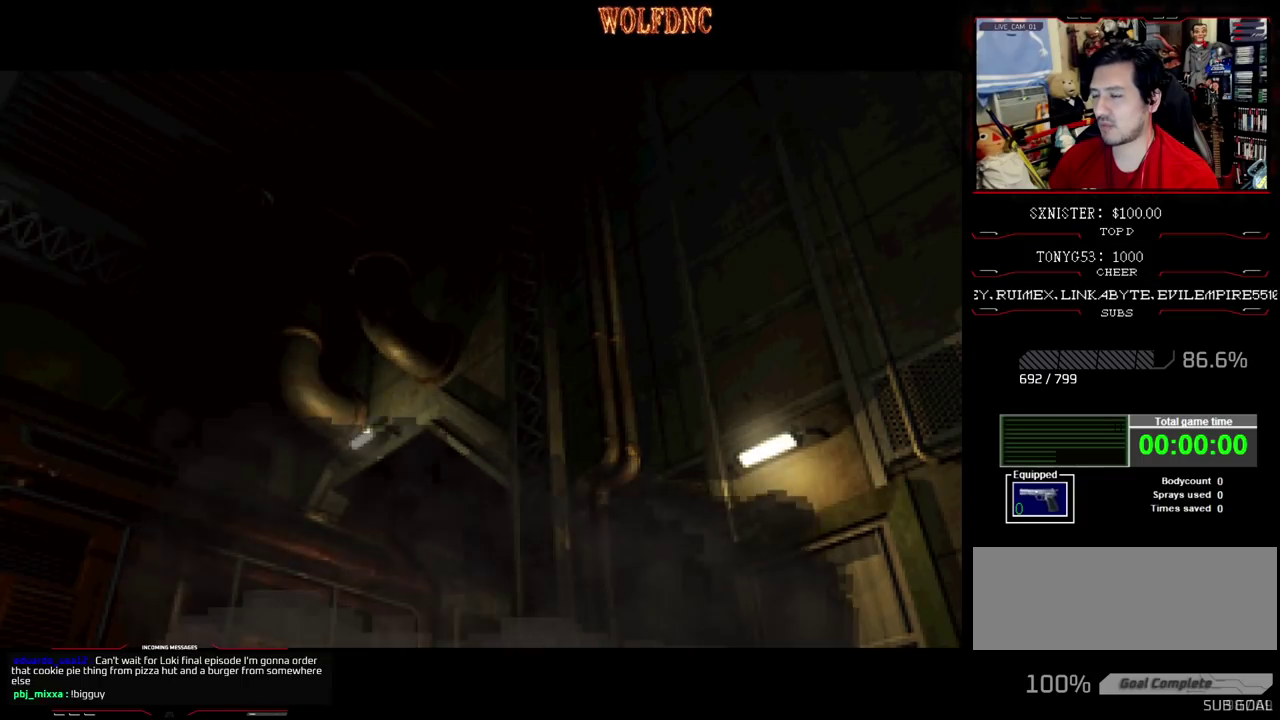
Gameplay with a controller (PlayStation layout); each line is a JSON object with the inputs held at the frame after it. "events" lists button and stick changes between this image and that frame as [ms after this image, input, new state], when the widget could be followed in between. Not read: L3 R3.
{"buttons": ["DPAD_RIGHT"], "events": [[200, "DPAD_RIGHT", "down"]]}
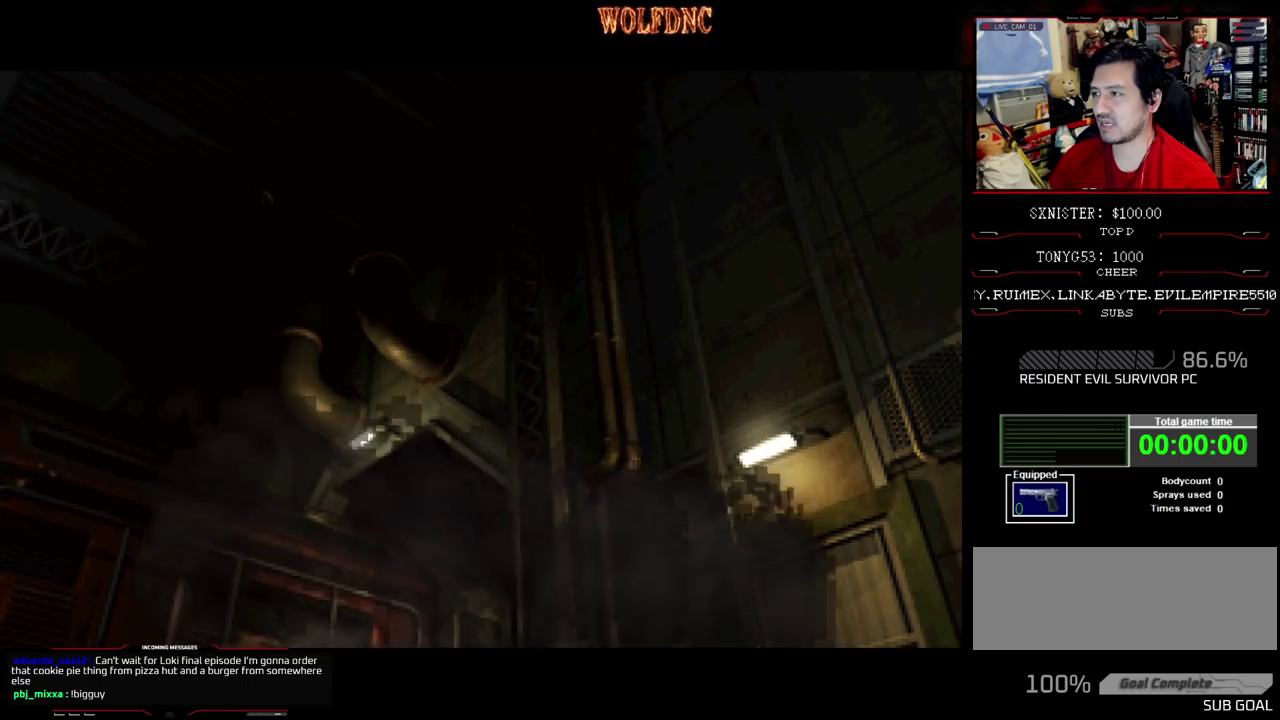
{"buttons": ["DPAD_RIGHT"], "events": []}
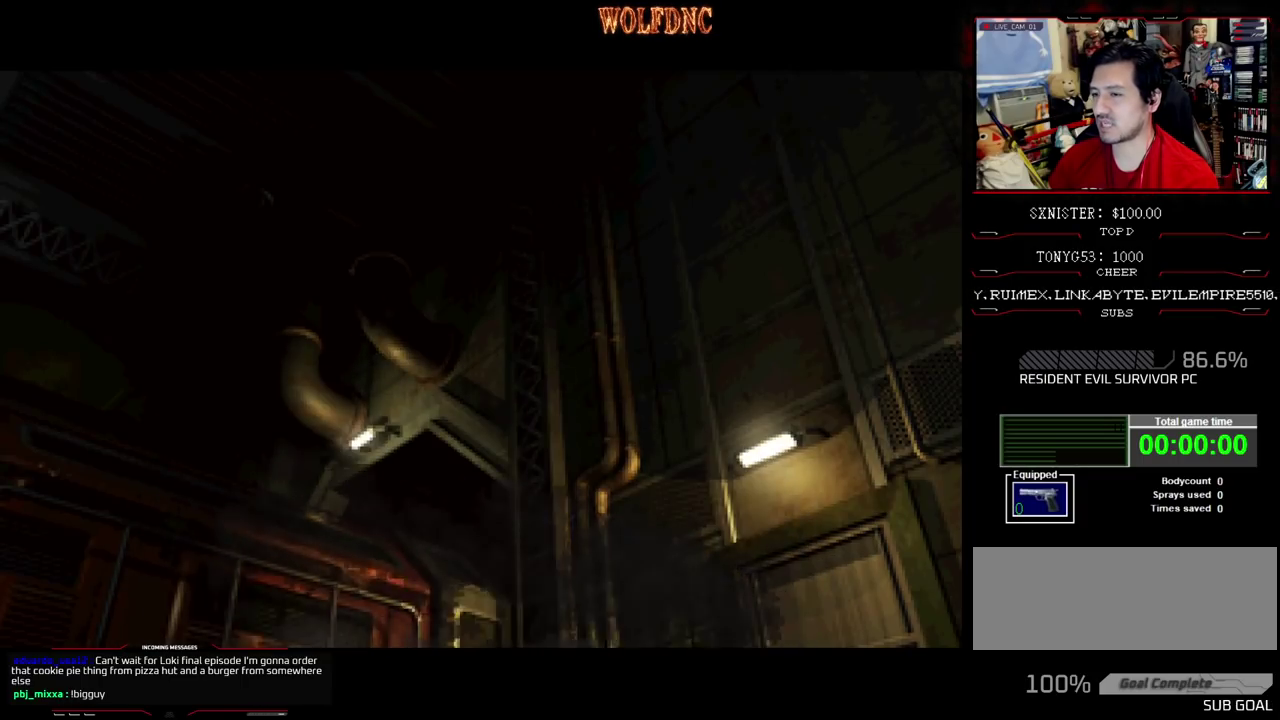
{"buttons": ["DPAD_RIGHT"], "events": []}
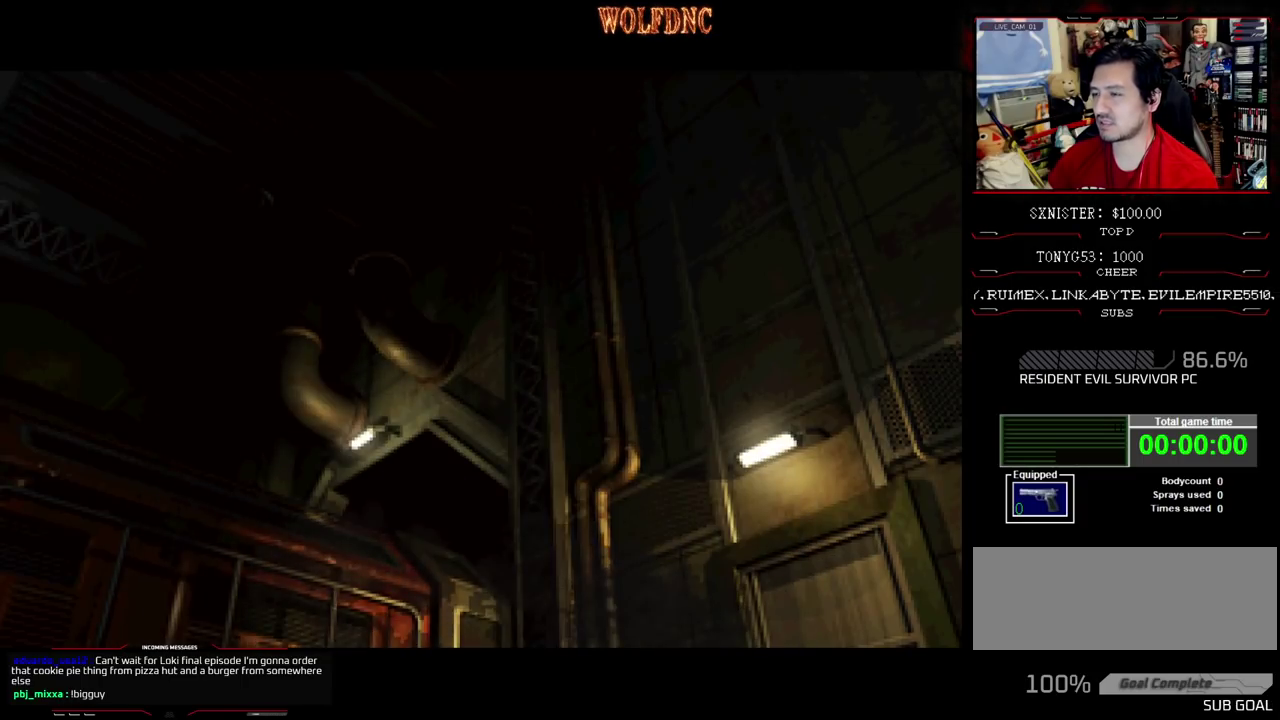
{"buttons": ["DPAD_RIGHT"], "events": []}
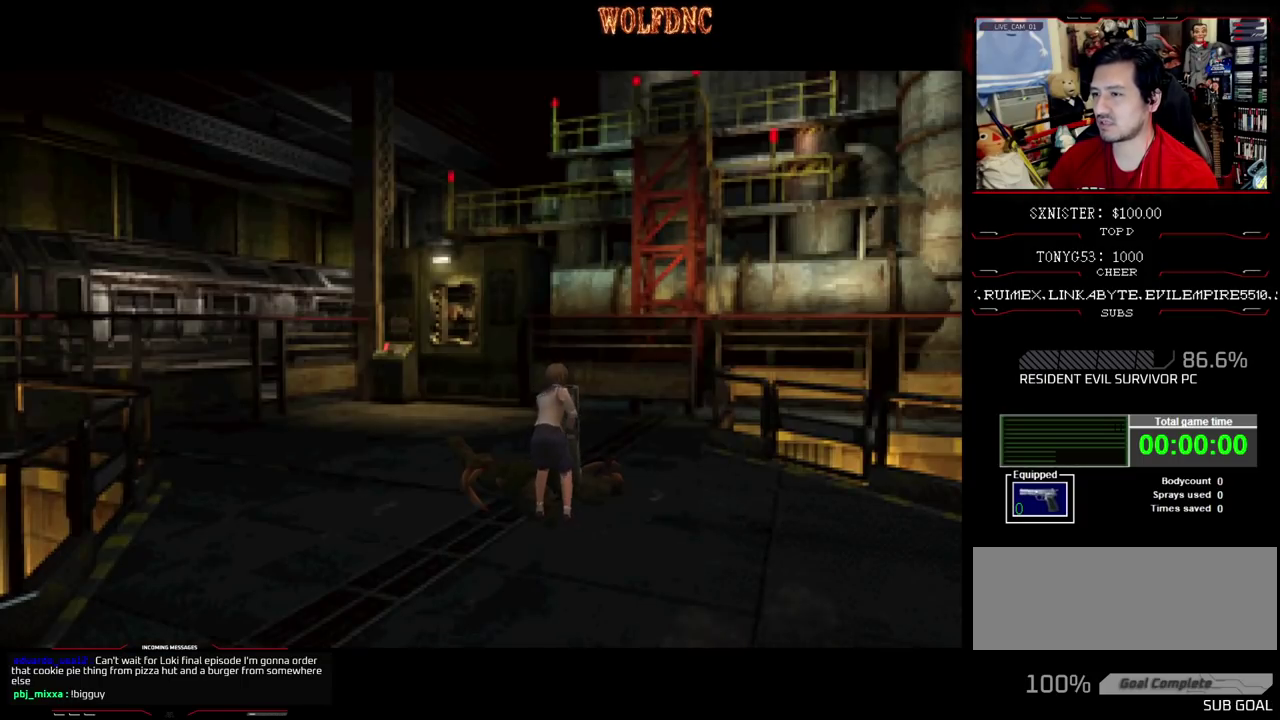
{"buttons": ["DPAD_RIGHT"], "events": []}
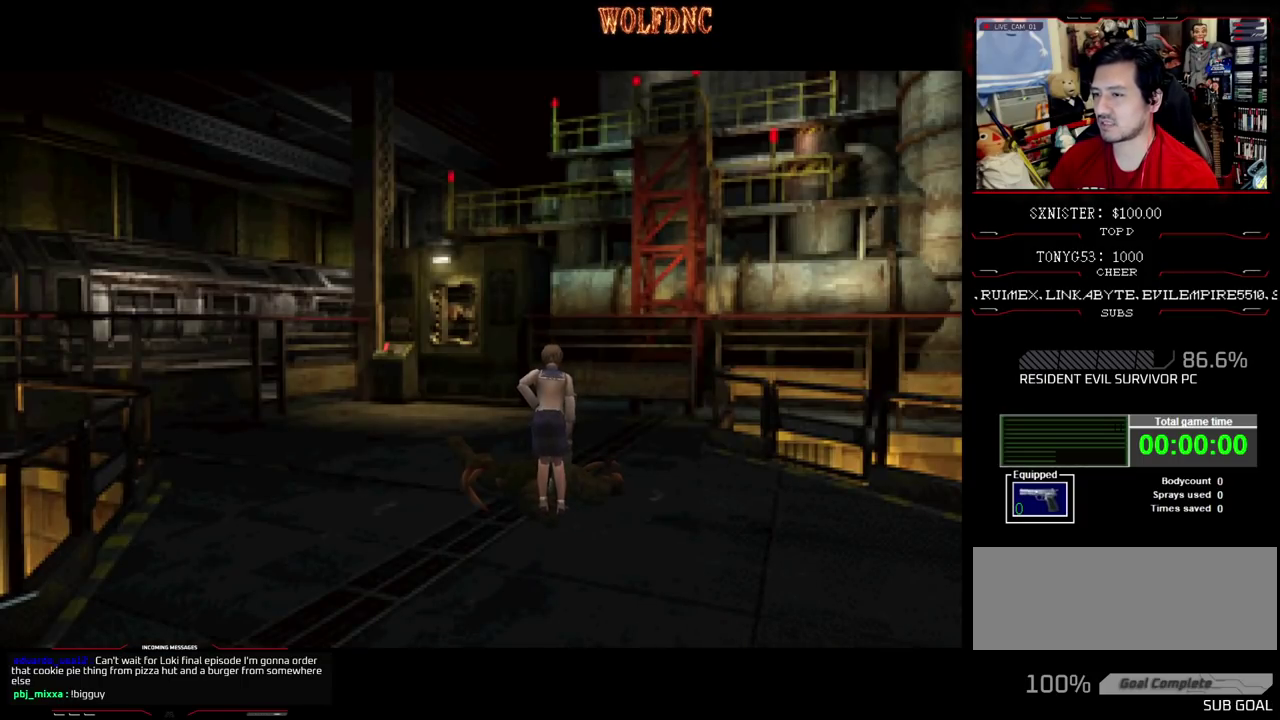
{"buttons": ["DPAD_RIGHT"], "events": []}
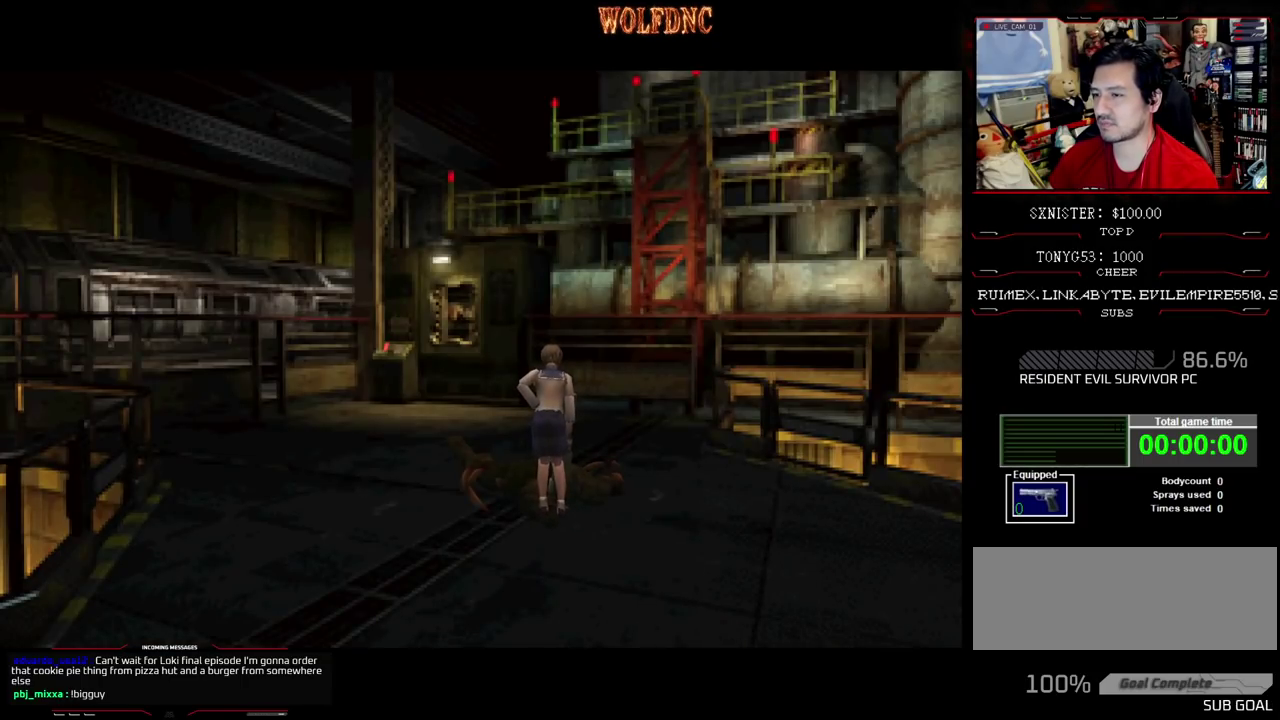
{"buttons": ["DPAD_RIGHT"], "events": []}
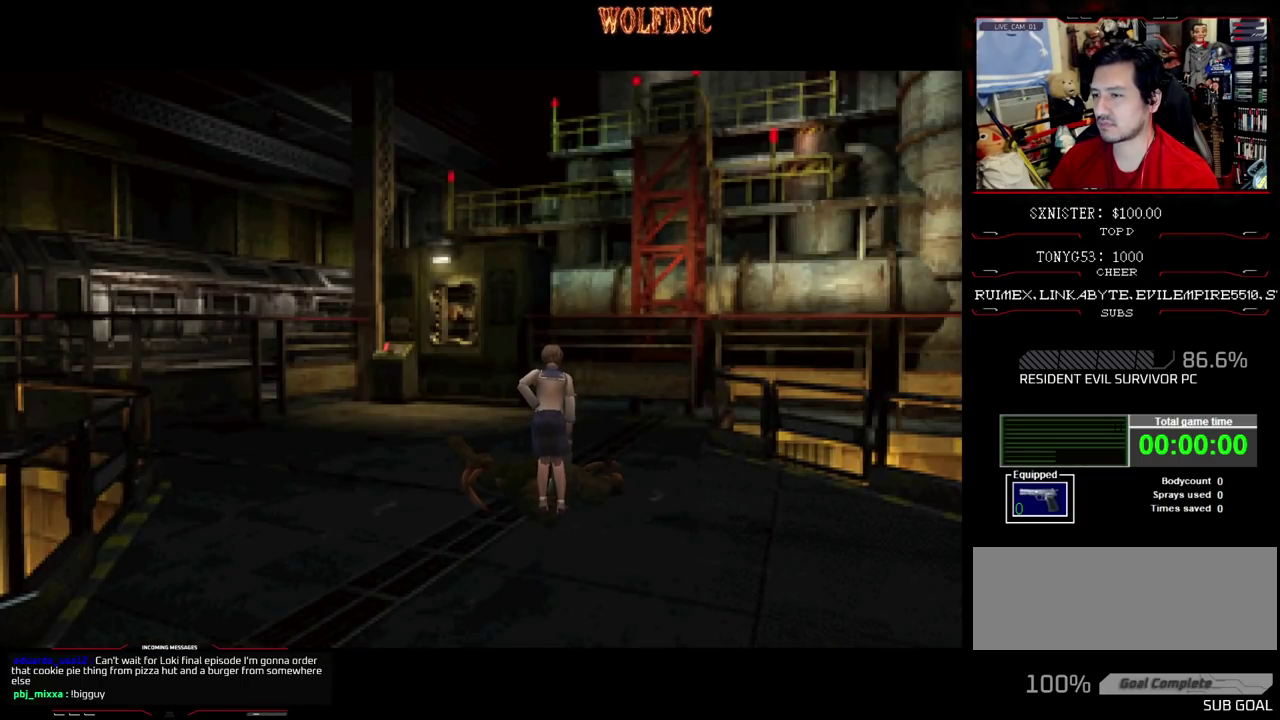
{"buttons": ["DPAD_RIGHT"], "events": []}
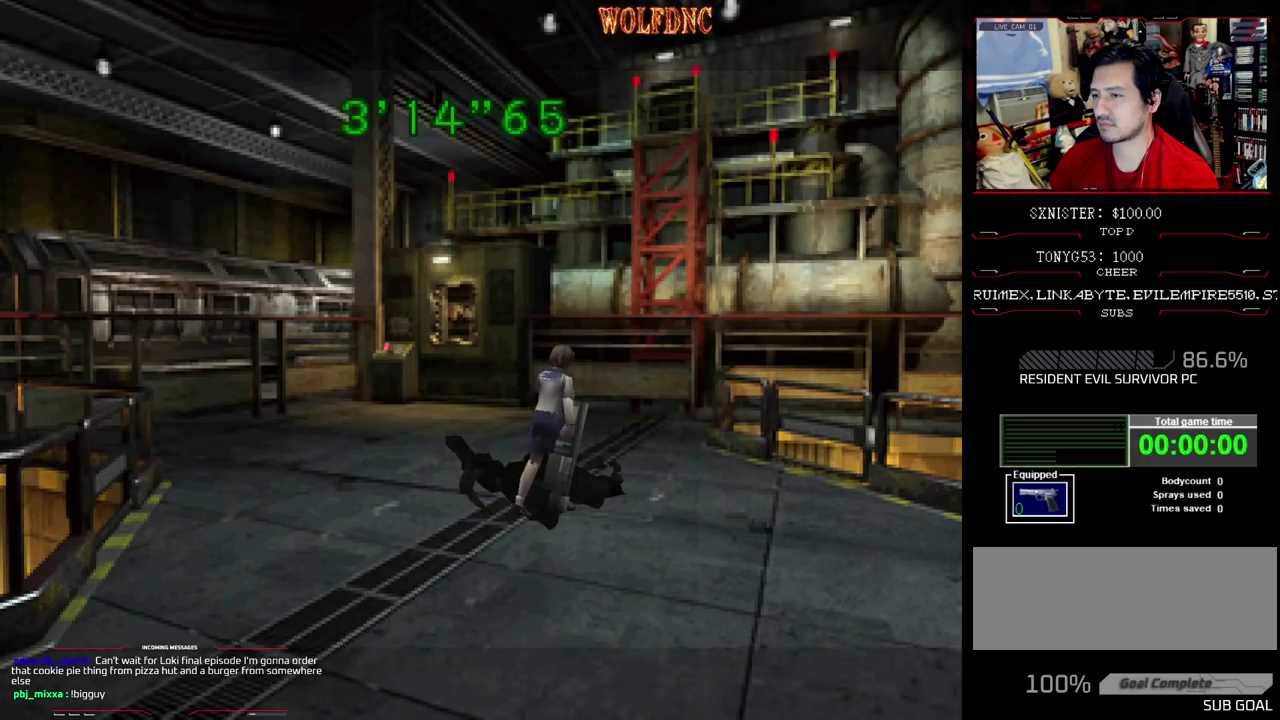
{"buttons": [], "events": [[50, "CIRCLE", "down"], [133, "CIRCLE", "up"], [133, "DPAD_RIGHT", "up"]]}
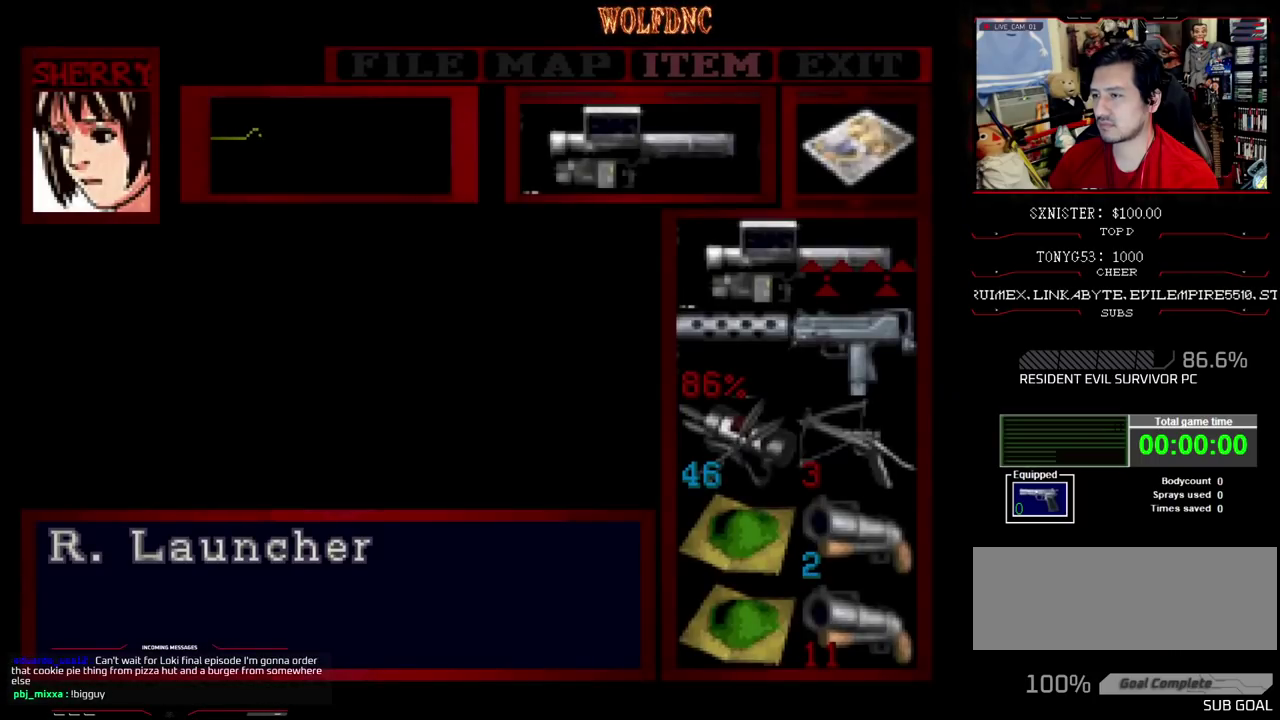
{"buttons": [], "events": [[200, "DPAD_DOWN", "down"], [300, "DPAD_DOWN", "up"], [383, "DPAD_DOWN", "down"], [433, "DPAD_DOWN", "up"]]}
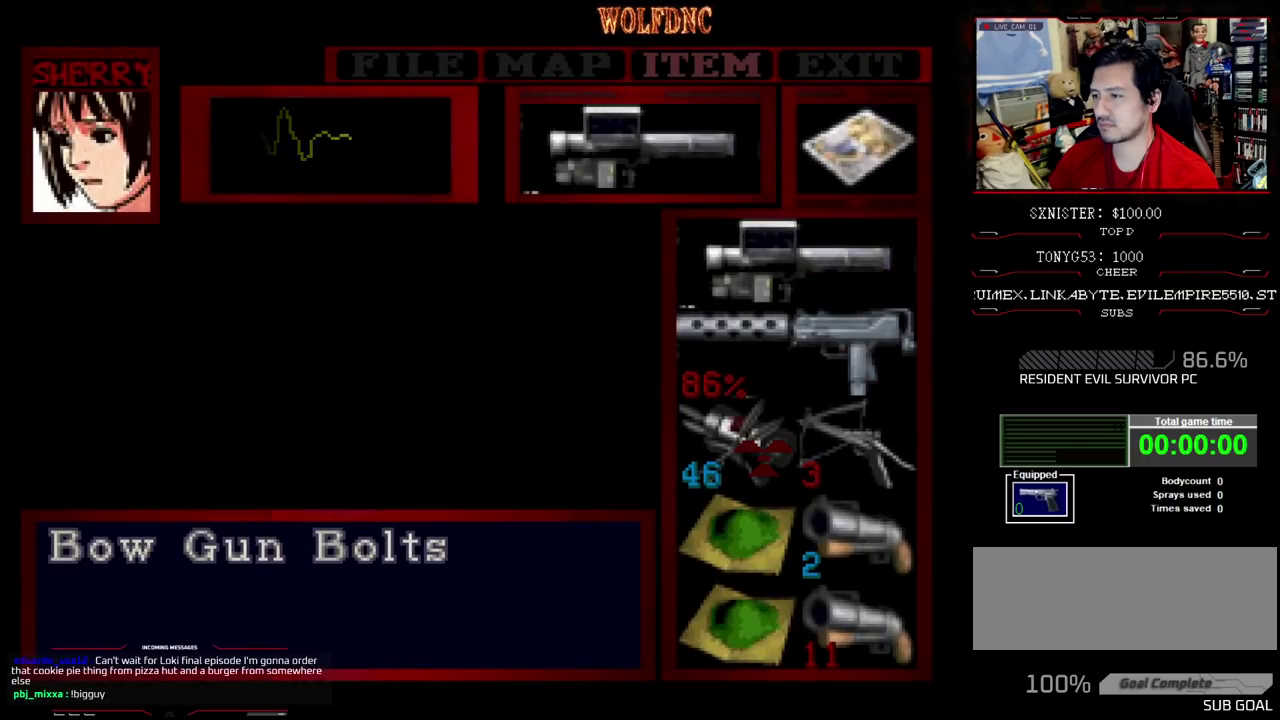
{"buttons": [], "events": []}
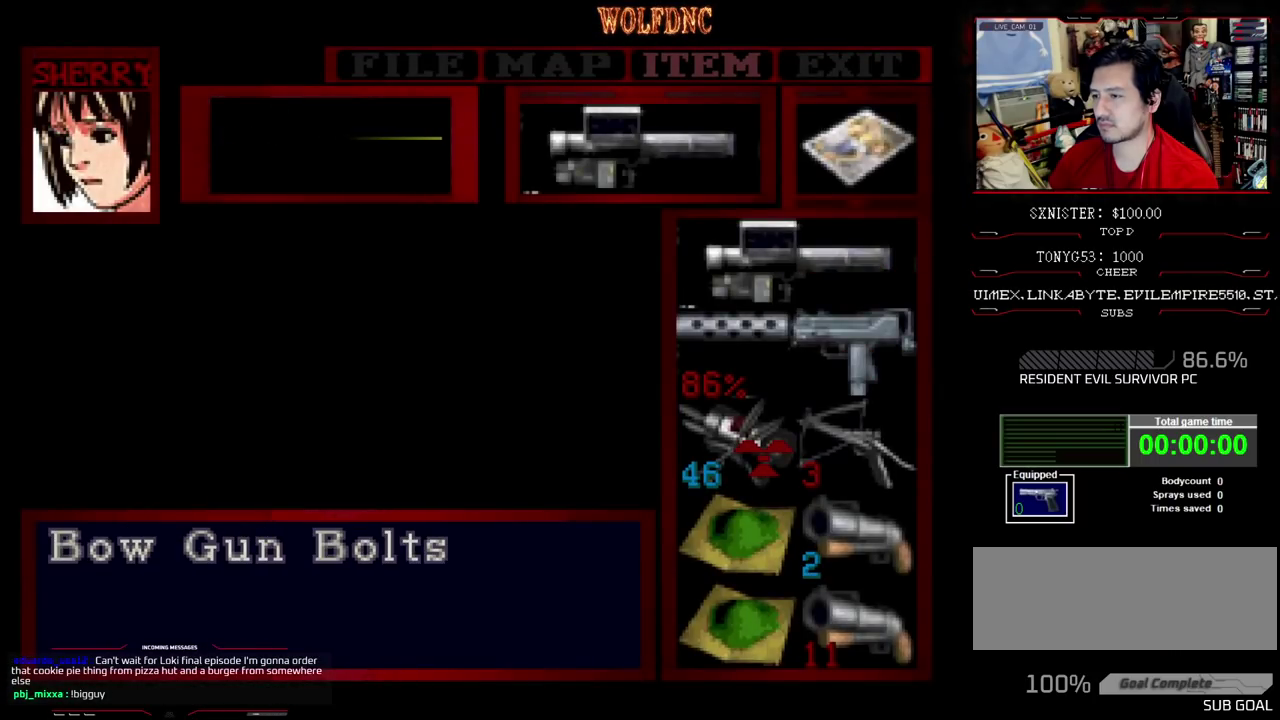
{"buttons": [], "events": [[333, "DPAD_RIGHT", "down"], [467, "DPAD_RIGHT", "up"]]}
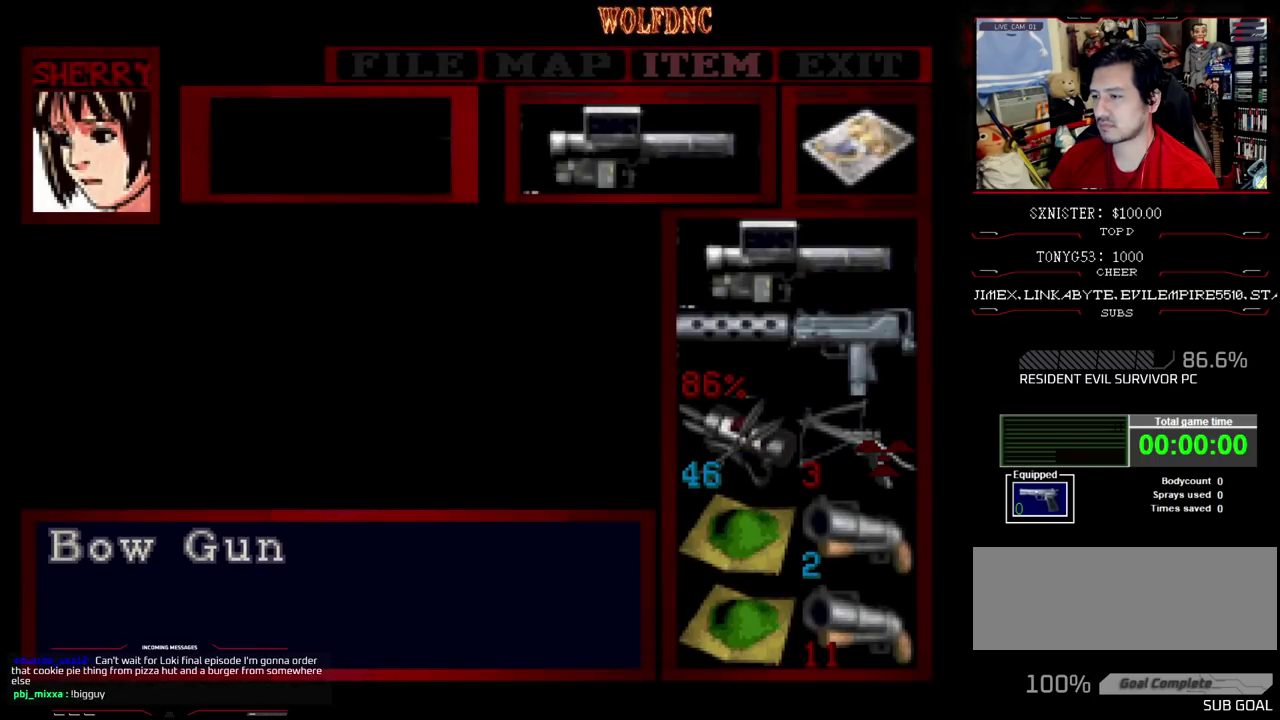
{"buttons": ["CIRCLE"], "events": [[50, "DPAD_DOWN", "down"], [100, "DPAD_DOWN", "up"], [200, "CROSS", "down"], [433, "CROSS", "up"], [483, "CIRCLE", "down"]]}
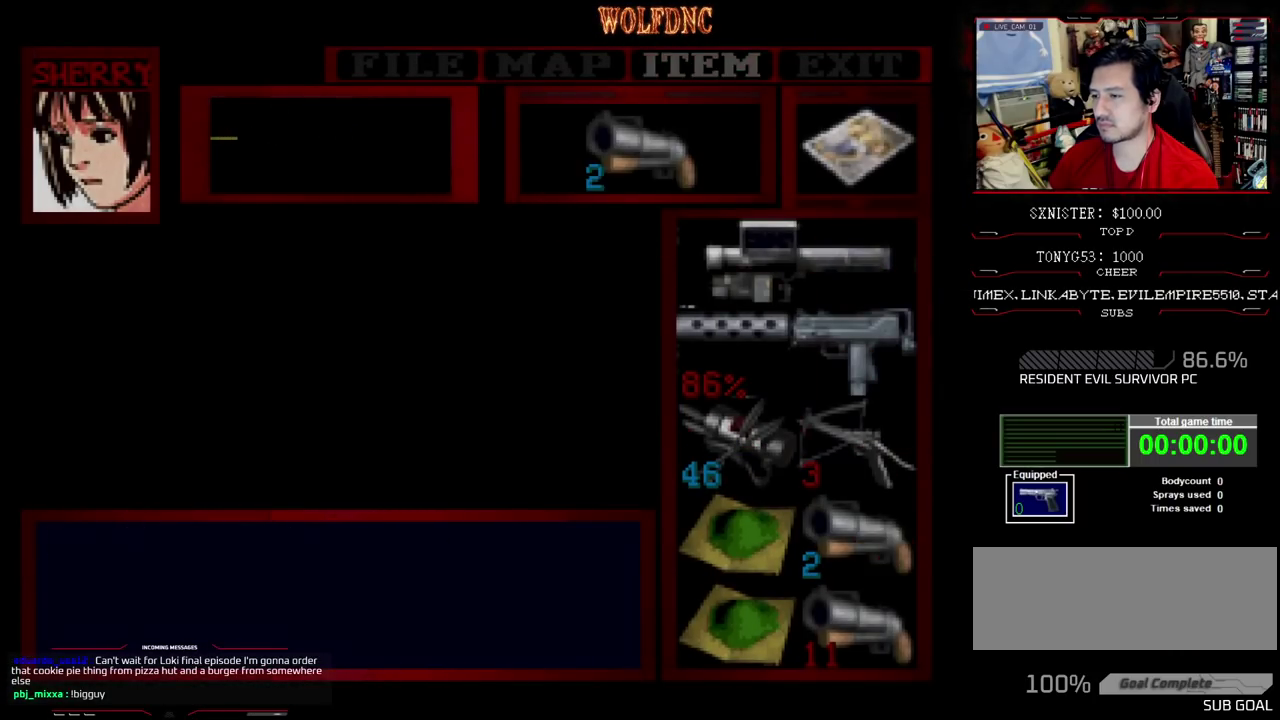
{"buttons": ["SQUARE", "DPAD_UP", "DPAD_RIGHT"], "events": [[33, "DPAD_RIGHT", "down"], [83, "CIRCLE", "up"], [217, "SQUARE", "down"], [350, "DPAD_UP", "down"]]}
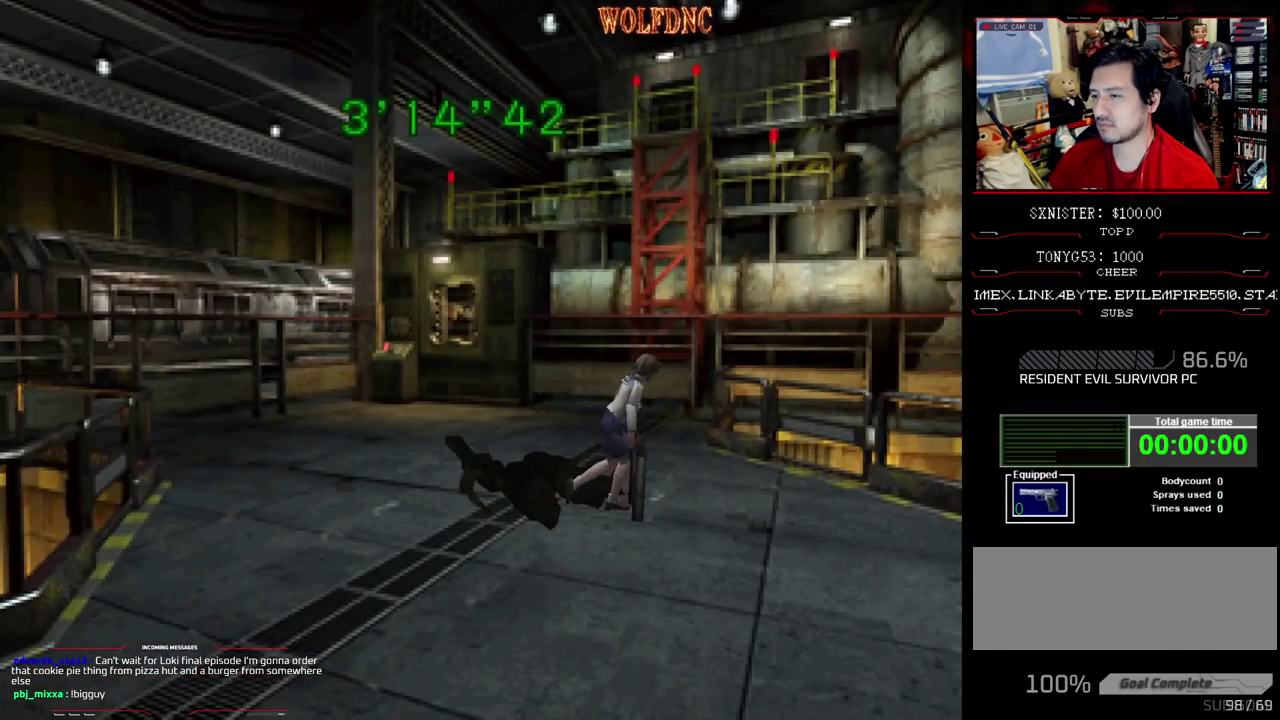
{"buttons": ["SQUARE", "DPAD_UP", "DPAD_RIGHT"], "events": []}
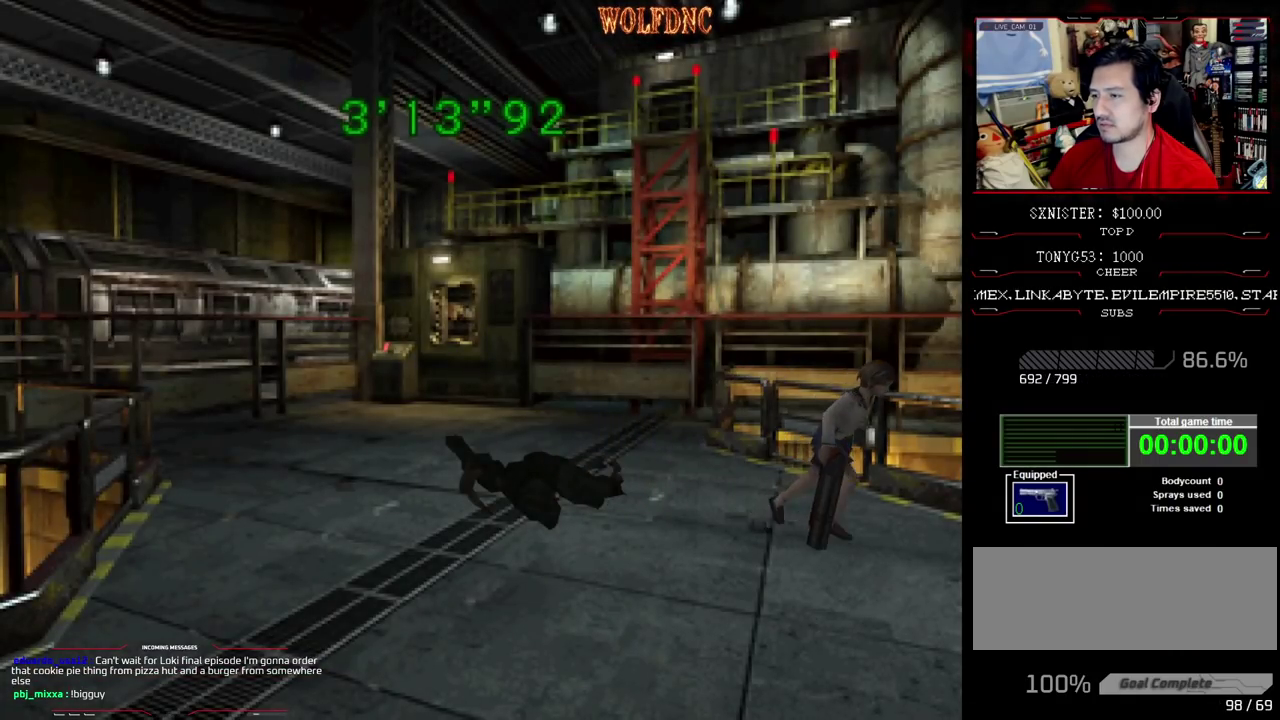
{"buttons": ["SQUARE", "DPAD_UP"], "events": [[250, "DPAD_RIGHT", "up"]]}
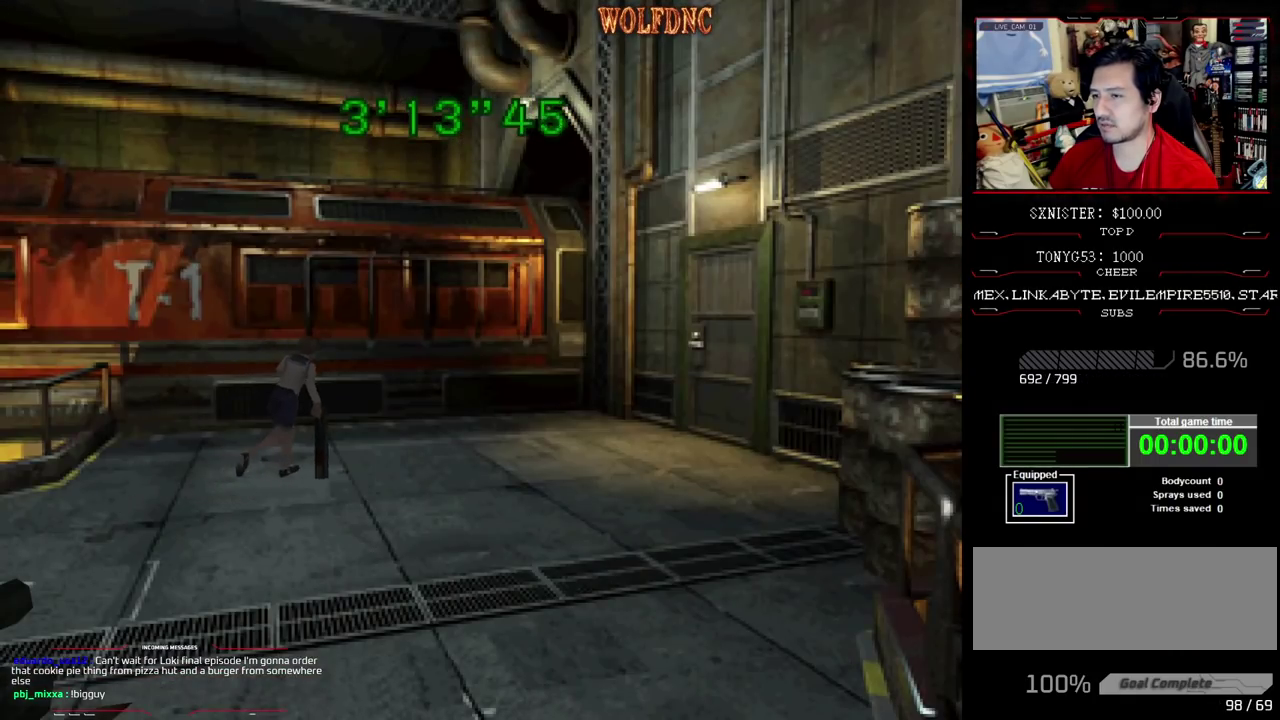
{"buttons": ["SQUARE", "DPAD_UP"], "events": [[217, "DPAD_RIGHT", "down"], [350, "DPAD_RIGHT", "up"]]}
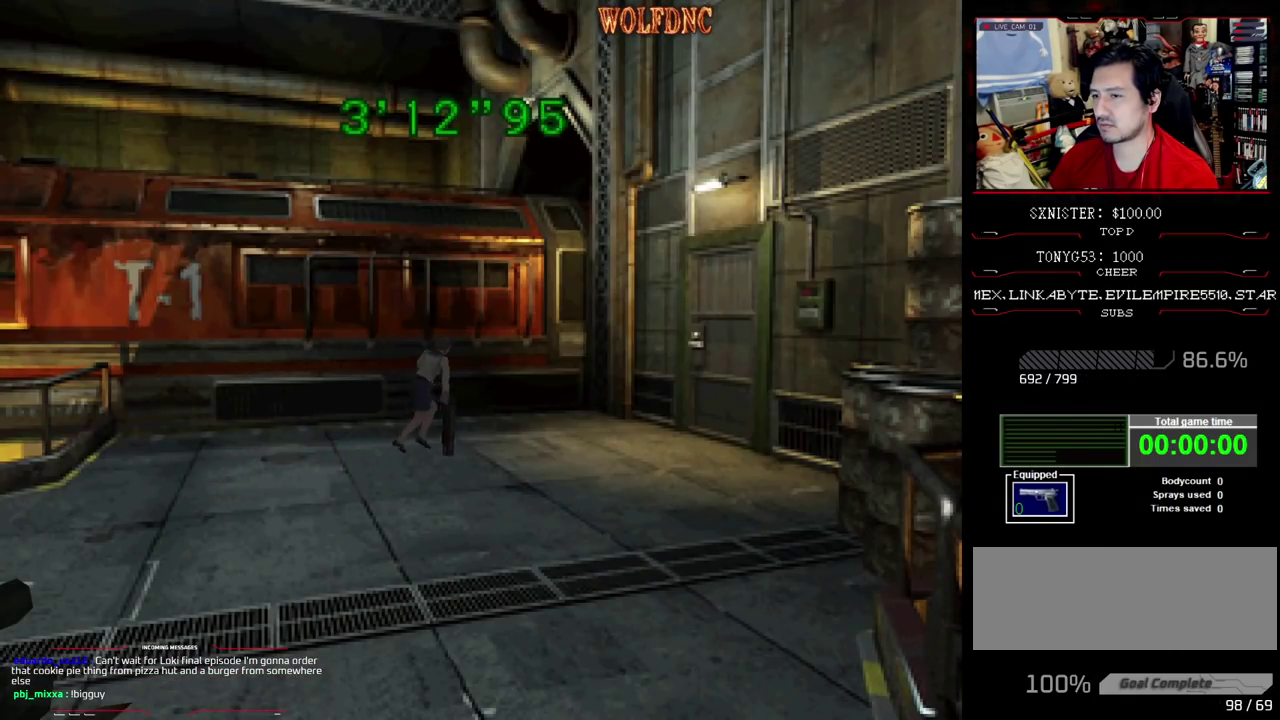
{"buttons": [], "events": [[50, "DPAD_RIGHT", "down"], [183, "DPAD_RIGHT", "up"], [317, "CIRCLE", "down"], [367, "DPAD_UP", "up"], [417, "CIRCLE", "up"], [417, "SQUARE", "up"]]}
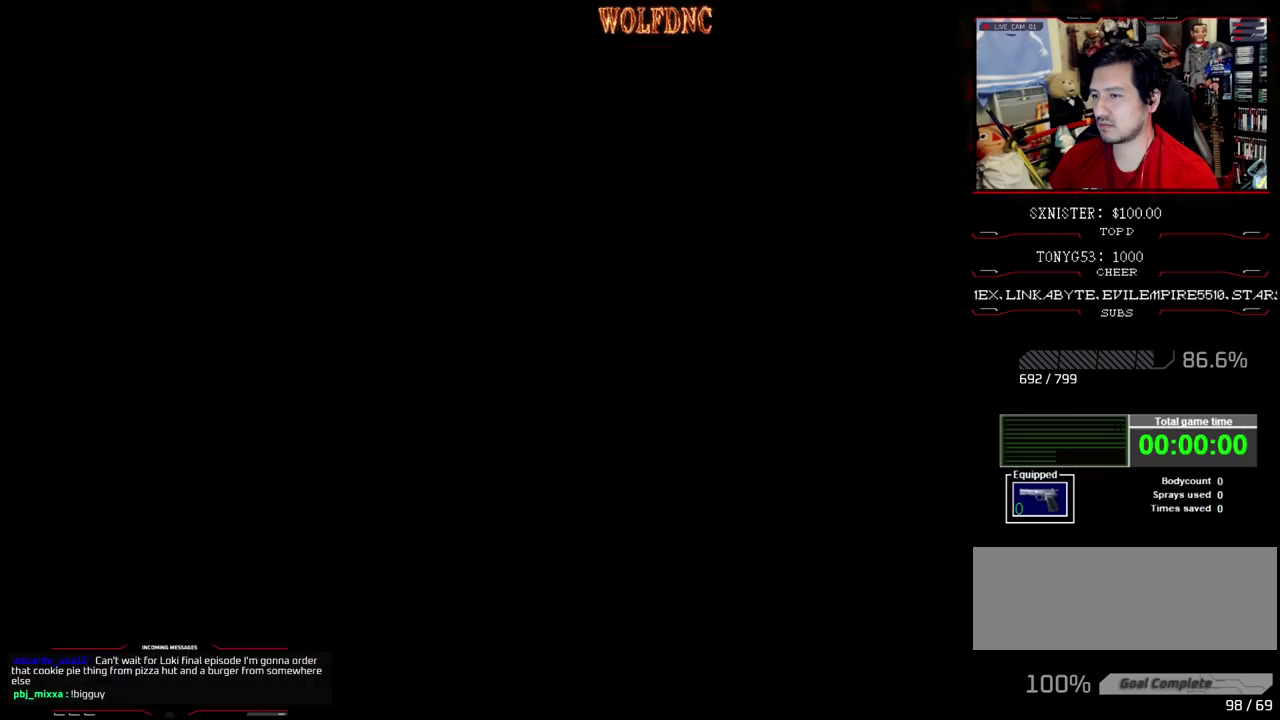
{"buttons": [], "events": [[250, "DPAD_DOWN", "down"], [300, "DPAD_DOWN", "up"], [383, "DPAD_DOWN", "down"], [433, "DPAD_DOWN", "up"]]}